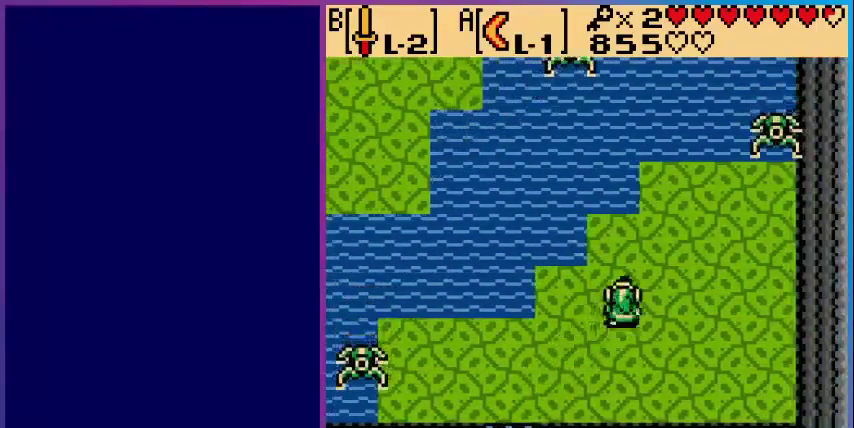
Gameplay with a controller (Nintendo layout); each line is a JSON object with the inputs held at the frame after it (dt_ms = milliseconds from this image to that frame). "events" lists button and stick changes between this image and that frame as [ms after this image, input, new state], when the widget could be followed in between. Not read: L3 R3.
{"dt_ms": 520, "buttons": ["DPAD_LEFT"], "events": [[40, "DPAD_RIGHT", "up"], [160, "DPAD_UP", "up"], [200, "DPAD_LEFT", "down"]]}
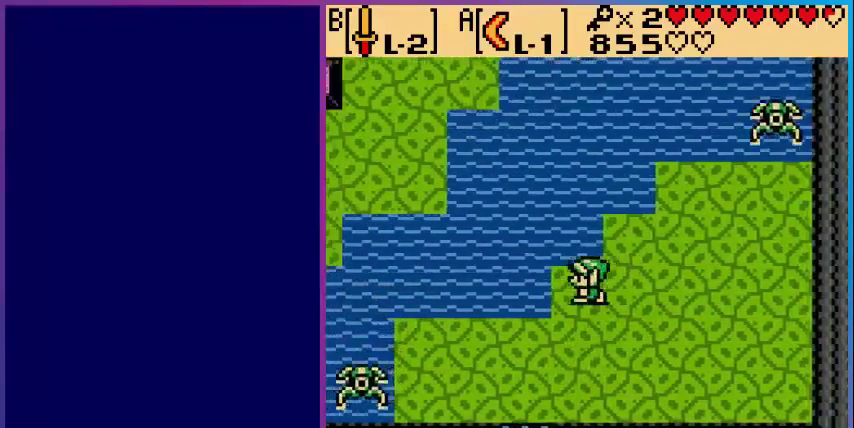
{"dt_ms": 480, "buttons": ["A", "DPAD_UP", "DPAD_LEFT"], "events": [[80, "DPAD_UP", "down"], [280, "A", "down"]]}
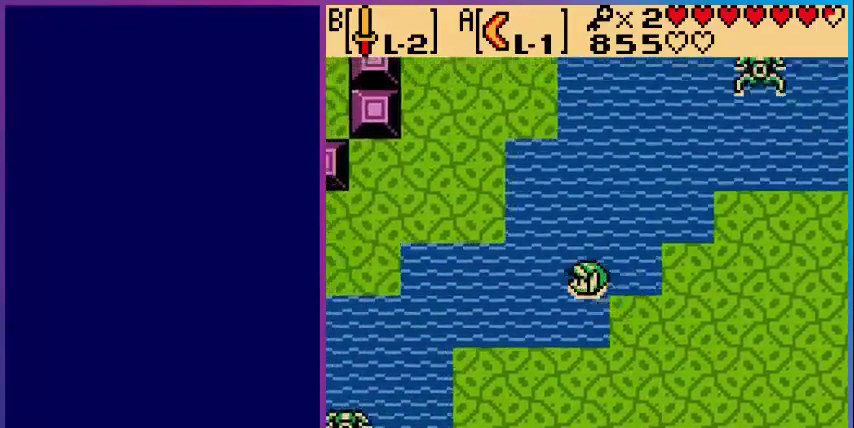
{"dt_ms": 520, "buttons": ["A", "DPAD_UP", "DPAD_LEFT"], "events": [[160, "A", "up"], [320, "A", "down"]]}
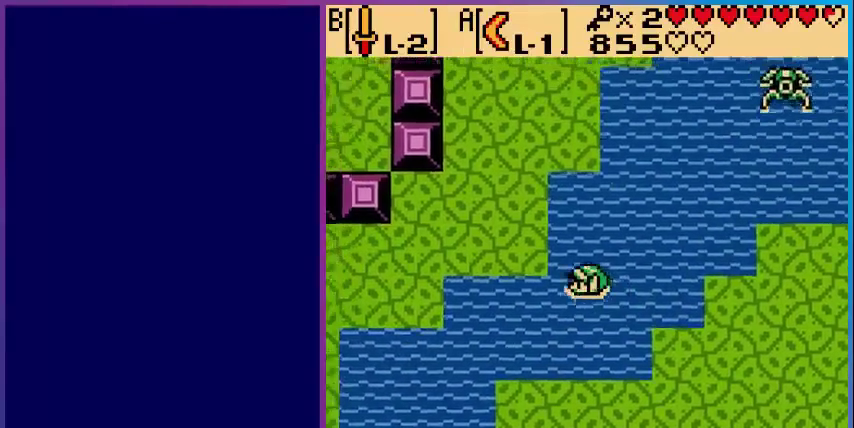
{"dt_ms": 480, "buttons": ["DPAD_LEFT"], "events": [[200, "DPAD_UP", "up"], [280, "A", "up"]]}
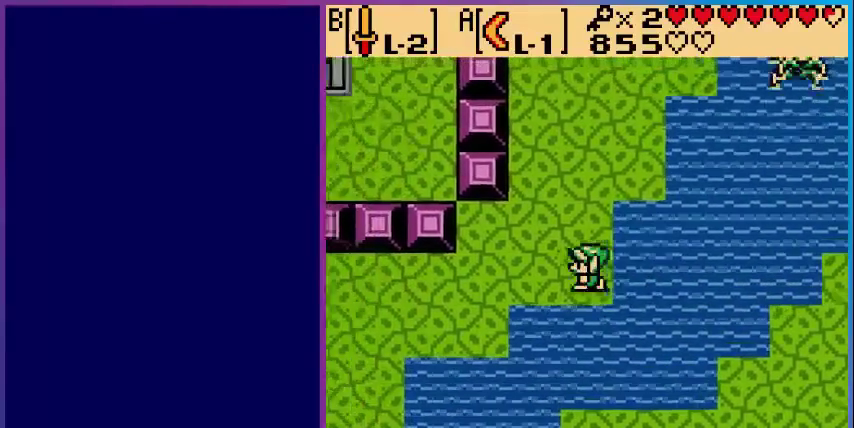
{"dt_ms": 520, "buttons": ["DPAD_LEFT"], "events": []}
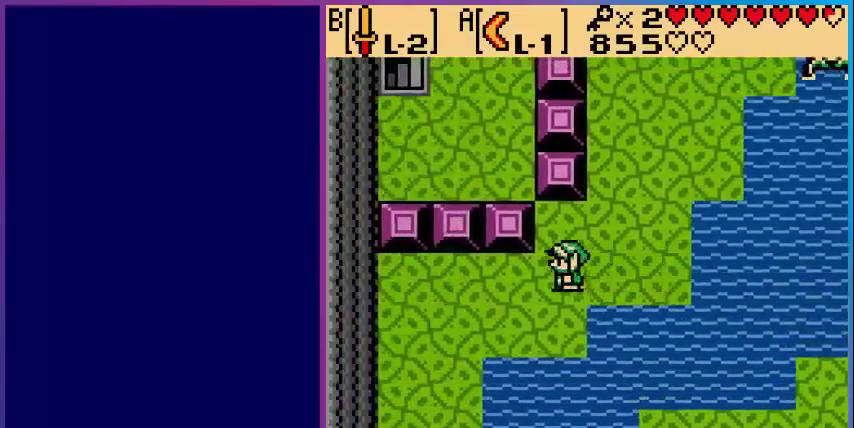
{"dt_ms": 480, "buttons": ["DPAD_UP"], "events": [[320, "DPAD_LEFT", "up"], [320, "DPAD_UP", "down"]]}
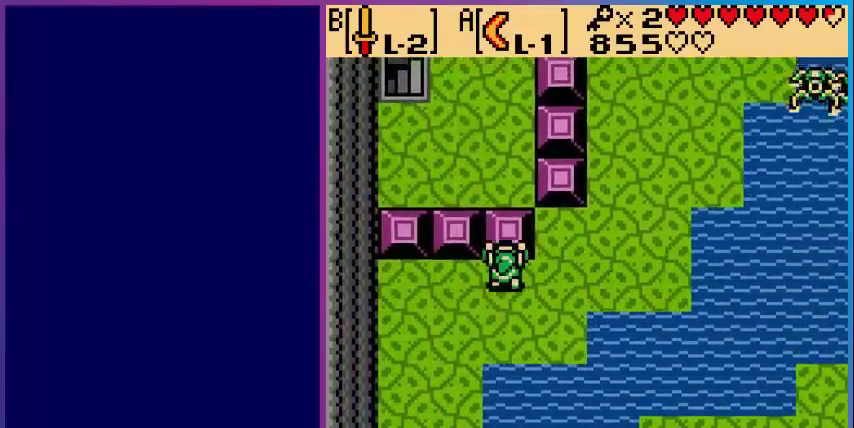
{"dt_ms": 520, "buttons": ["DPAD_LEFT"], "events": [[240, "DPAD_UP", "up"], [400, "DPAD_DOWN", "down"], [520, "DPAD_DOWN", "up"], [520, "DPAD_LEFT", "down"]]}
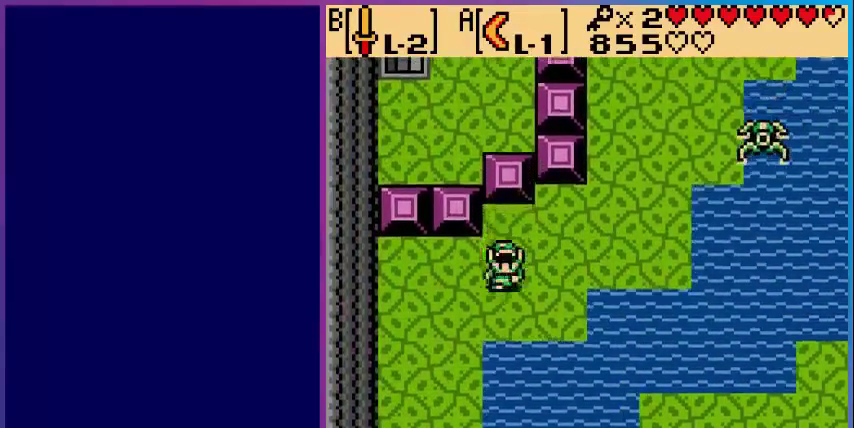
{"dt_ms": 480, "buttons": ["DPAD_UP"], "events": [[480, "DPAD_LEFT", "up"], [480, "DPAD_UP", "down"]]}
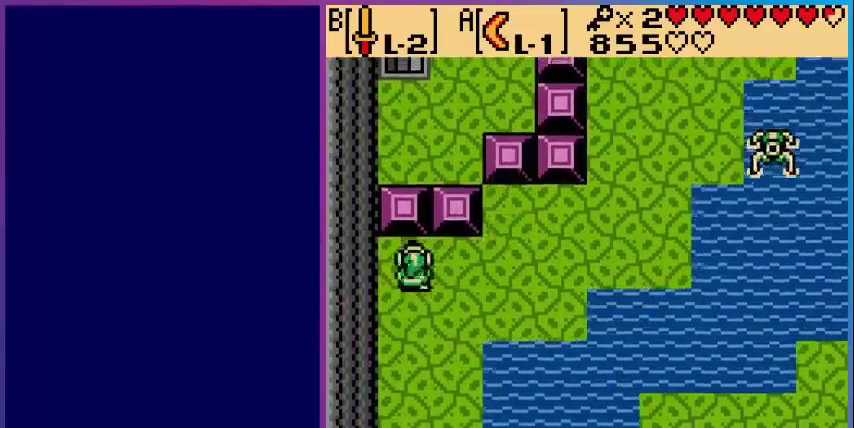
{"dt_ms": 520, "buttons": ["DPAD_UP"], "events": []}
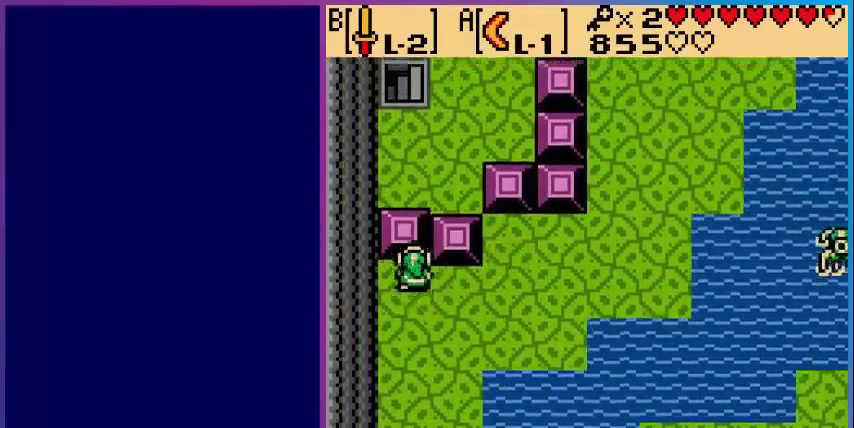
{"dt_ms": 480, "buttons": ["DPAD_RIGHT"], "events": [[240, "DPAD_RIGHT", "down"], [280, "DPAD_UP", "up"]]}
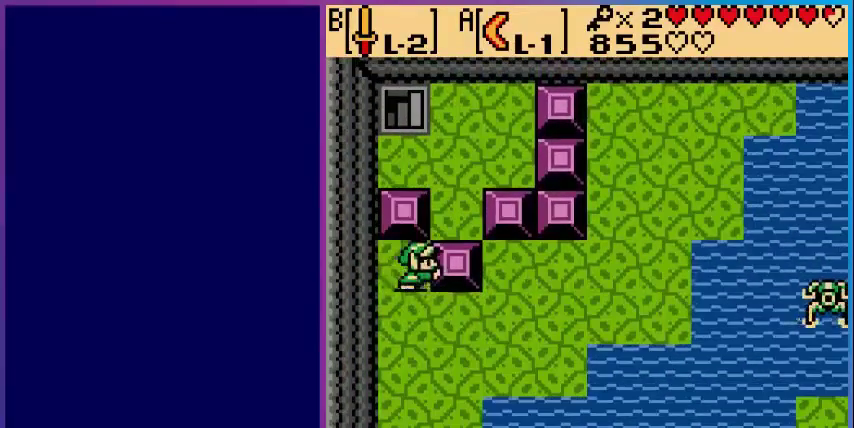
{"dt_ms": 520, "buttons": ["DPAD_UP"], "events": [[280, "DPAD_UP", "down"], [320, "DPAD_RIGHT", "up"]]}
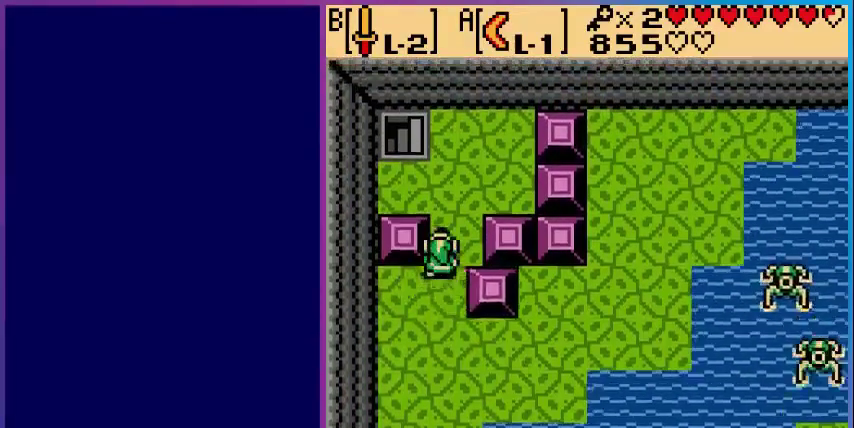
{"dt_ms": 480, "buttons": ["DPAD_UP", "DPAD_LEFT"], "events": [[440, "DPAD_LEFT", "down"]]}
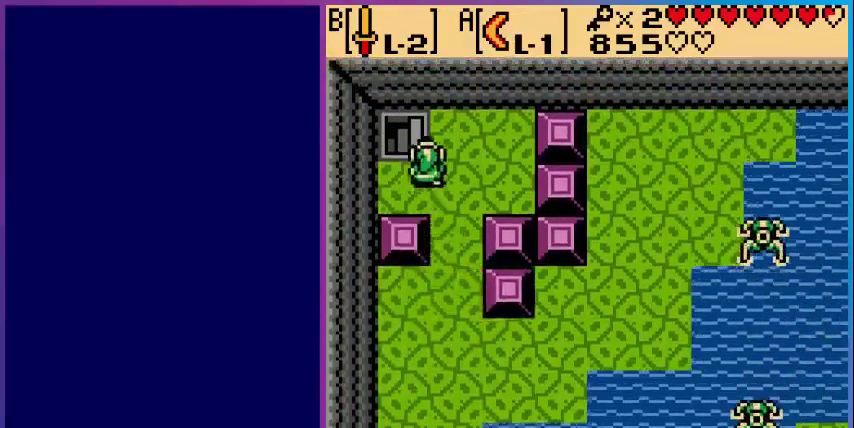
{"dt_ms": 520, "buttons": [], "events": [[240, "DPAD_LEFT", "up"], [480, "DPAD_UP", "up"]]}
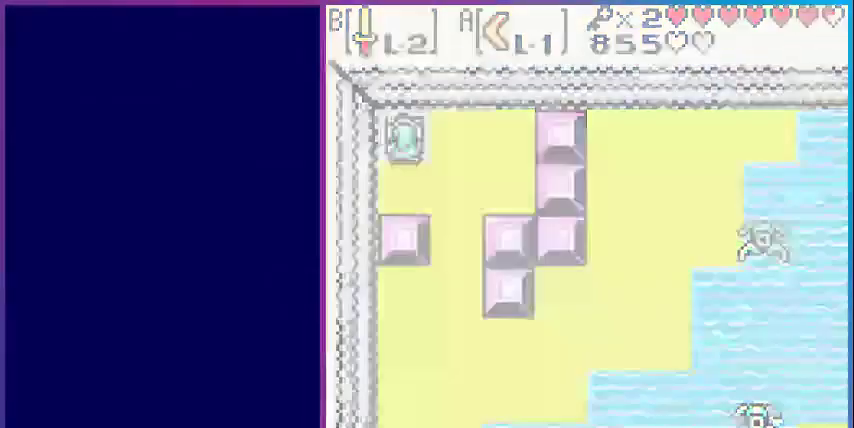
{"dt_ms": 480, "buttons": [], "events": []}
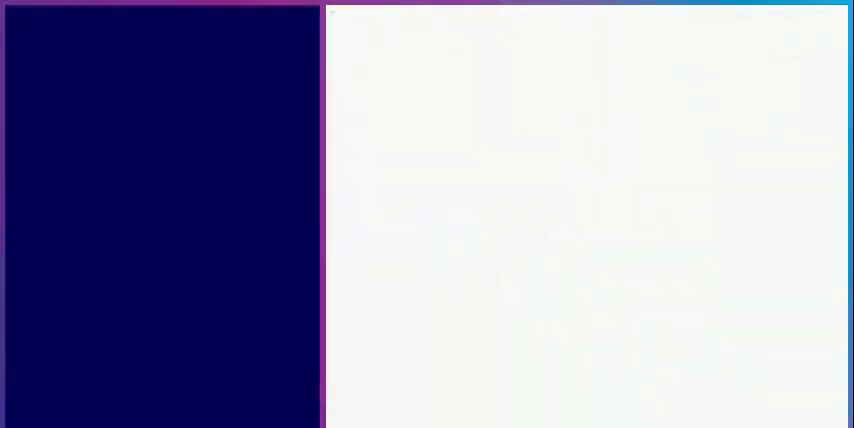
{"dt_ms": 520, "buttons": [], "events": []}
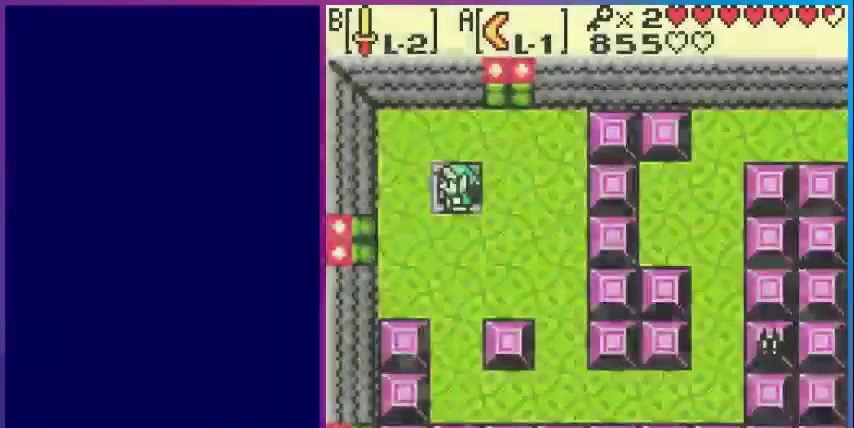
{"dt_ms": 480, "buttons": ["DPAD_DOWN", "DPAD_RIGHT"], "events": [[280, "DPAD_DOWN", "down"], [480, "DPAD_RIGHT", "down"]]}
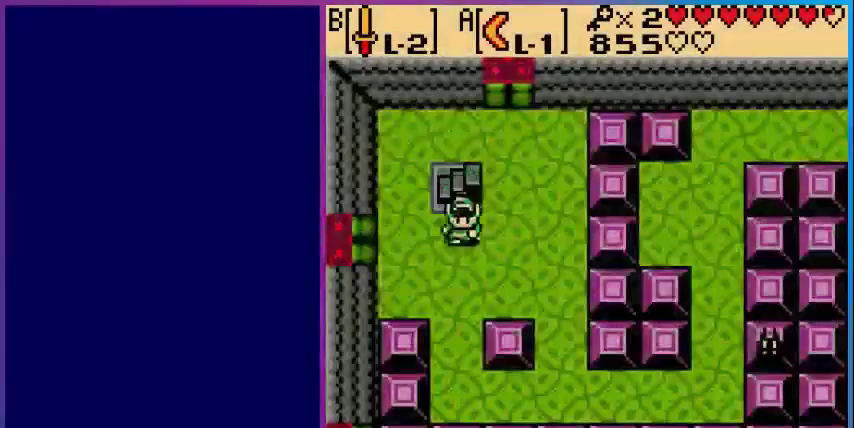
{"dt_ms": 520, "buttons": ["DPAD_DOWN"], "events": [[360, "DPAD_RIGHT", "up"]]}
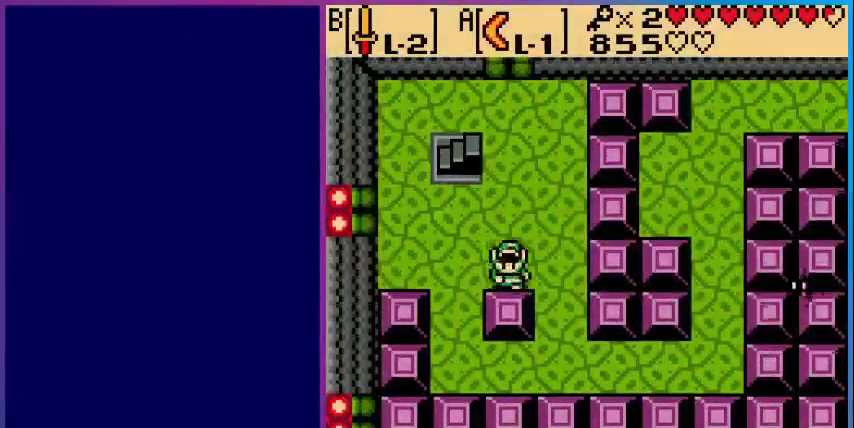
{"dt_ms": 480, "buttons": ["DPAD_DOWN", "DPAD_RIGHT"], "events": [[480, "DPAD_RIGHT", "down"]]}
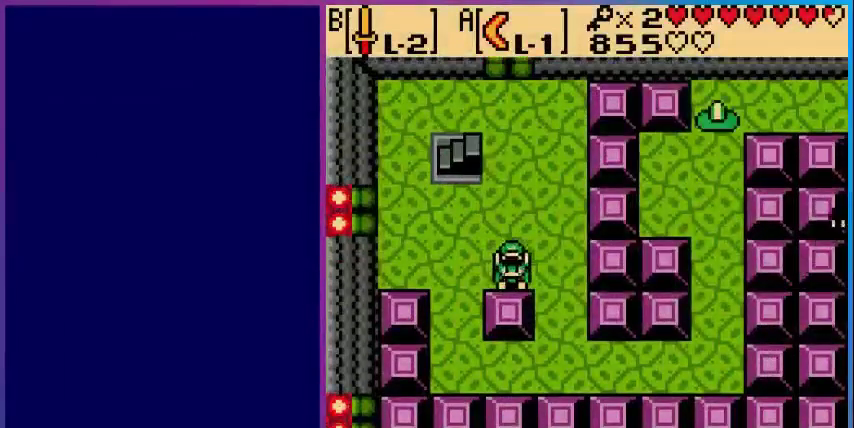
{"dt_ms": 520, "buttons": ["DPAD_DOWN"], "events": [[40, "DPAD_DOWN", "up"], [240, "DPAD_DOWN", "down"], [280, "DPAD_RIGHT", "up"]]}
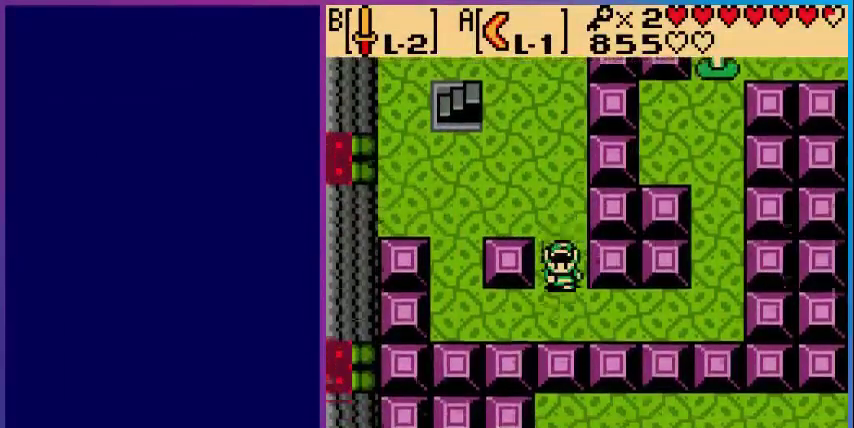
{"dt_ms": 480, "buttons": ["DPAD_RIGHT"], "events": [[40, "DPAD_RIGHT", "down"], [200, "DPAD_DOWN", "up"]]}
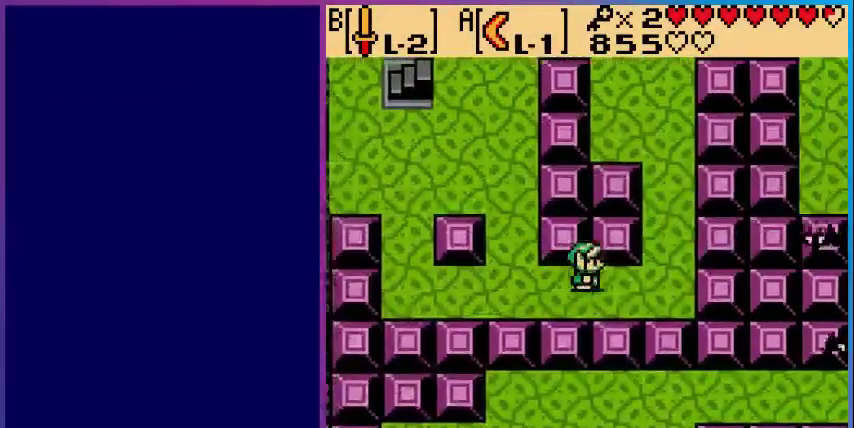
{"dt_ms": 520, "buttons": [], "events": [[200, "DPAD_RIGHT", "up"]]}
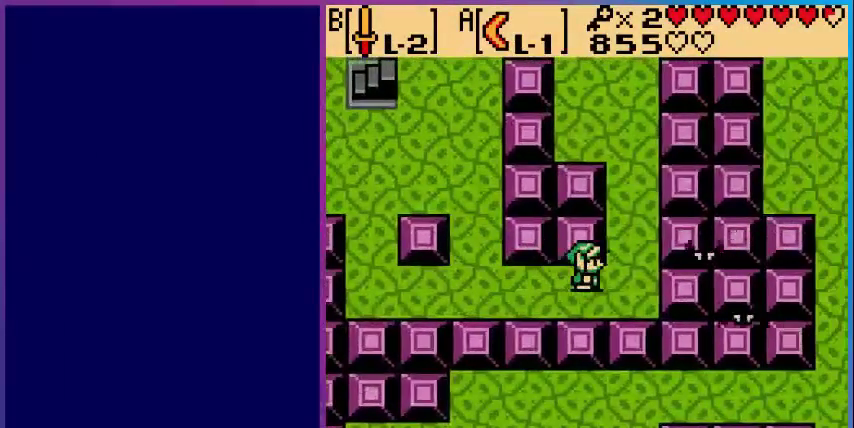
{"dt_ms": 480, "buttons": ["B"], "events": [[120, "B", "down"], [280, "B", "up"], [440, "B", "down"]]}
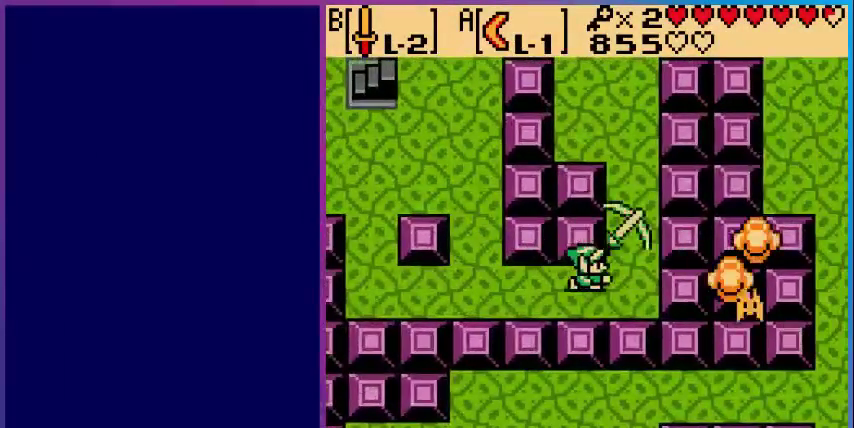
{"dt_ms": 520, "buttons": [], "events": [[40, "B", "up"], [160, "B", "down"], [280, "B", "up"]]}
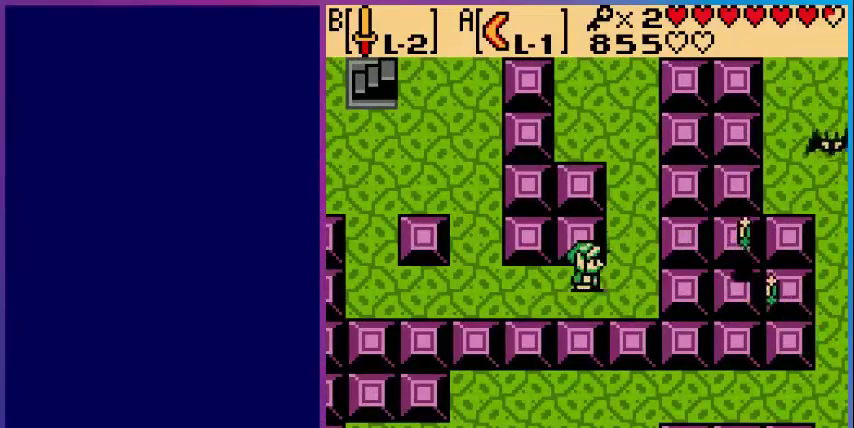
{"dt_ms": 480, "buttons": [], "events": []}
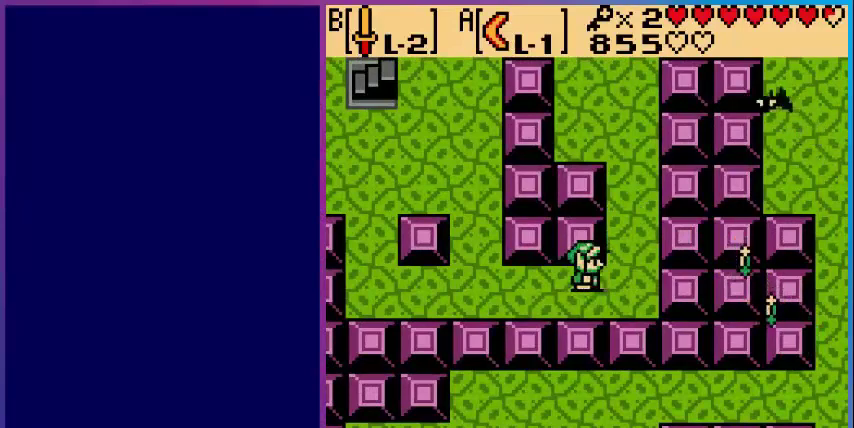
{"dt_ms": 520, "buttons": ["DPAD_UP"], "events": [[120, "DPAD_RIGHT", "down"], [280, "DPAD_RIGHT", "up"], [280, "DPAD_UP", "down"]]}
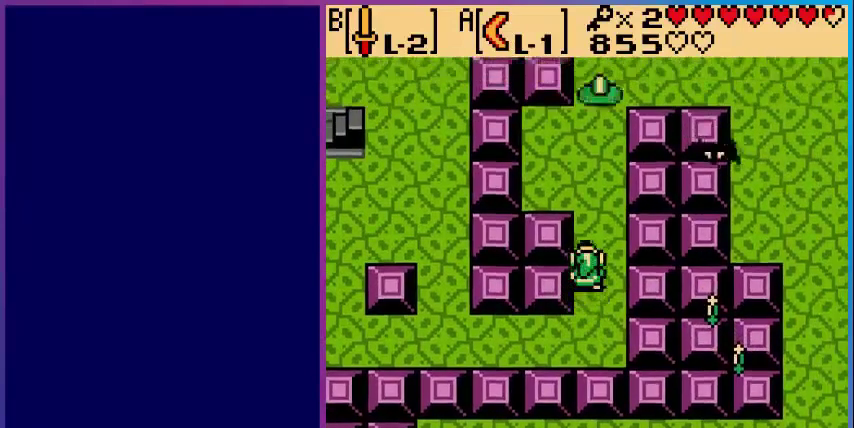
{"dt_ms": 480, "buttons": ["DPAD_UP"], "events": []}
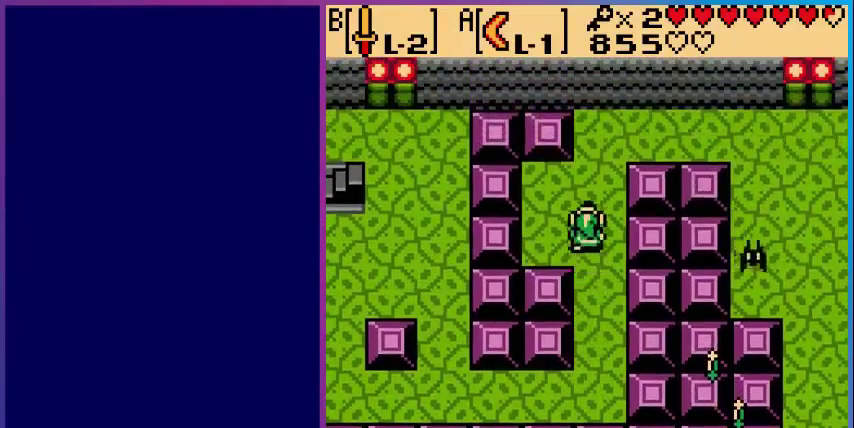
{"dt_ms": 1000, "buttons": ["B", "DPAD_RIGHT"]}
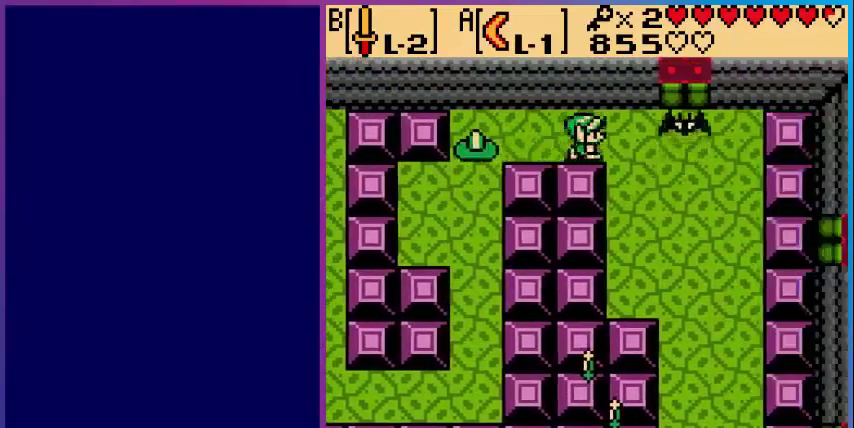
{"dt_ms": 520, "buttons": ["DPAD_RIGHT"], "events": [[200, "B", "up"]]}
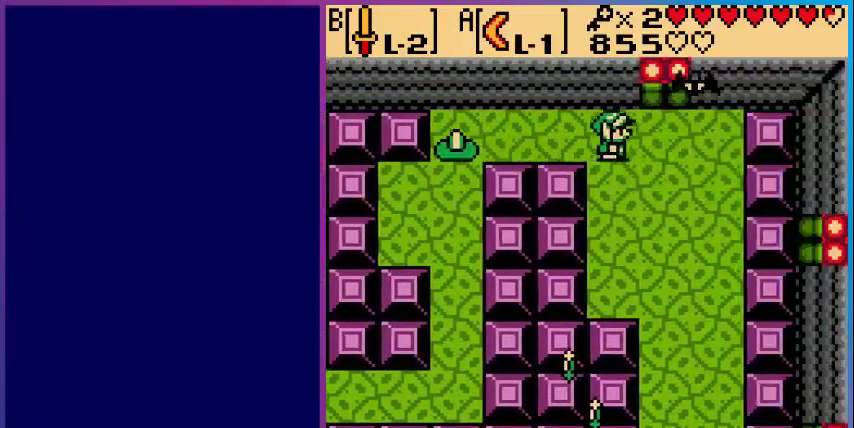
{"dt_ms": 480, "buttons": ["DPAD_DOWN", "DPAD_RIGHT"], "events": [[40, "DPAD_DOWN", "down"], [80, "DPAD_RIGHT", "up"], [480, "DPAD_RIGHT", "down"]]}
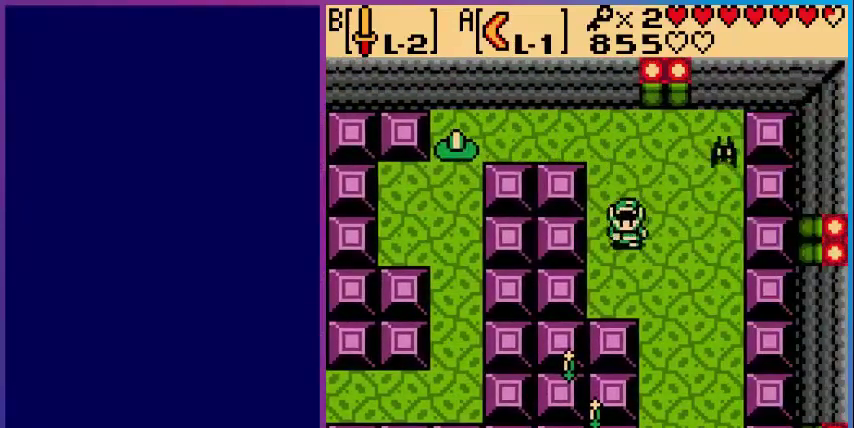
{"dt_ms": 520, "buttons": ["DPAD_DOWN"], "events": [[200, "DPAD_RIGHT", "up"]]}